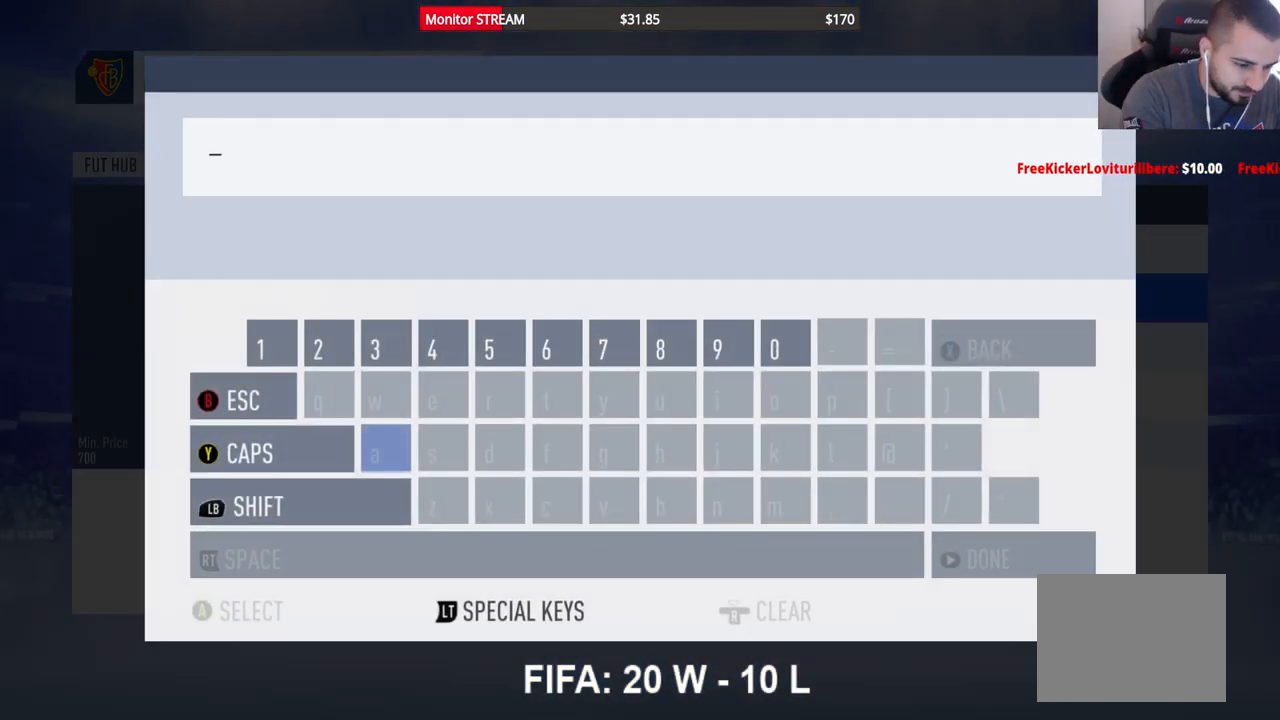
Gameplay with a controller (Xbox layout); each line is a JSON object with the inputs held at the frame after it. "events" lists button and stick changes between this image and that frame as [ms after this image, input, new state], when the widget could be followed in between. Not read: L3 R3 Y.
{"buttons": [], "left_stick": "center", "right_stick": "center", "events": []}
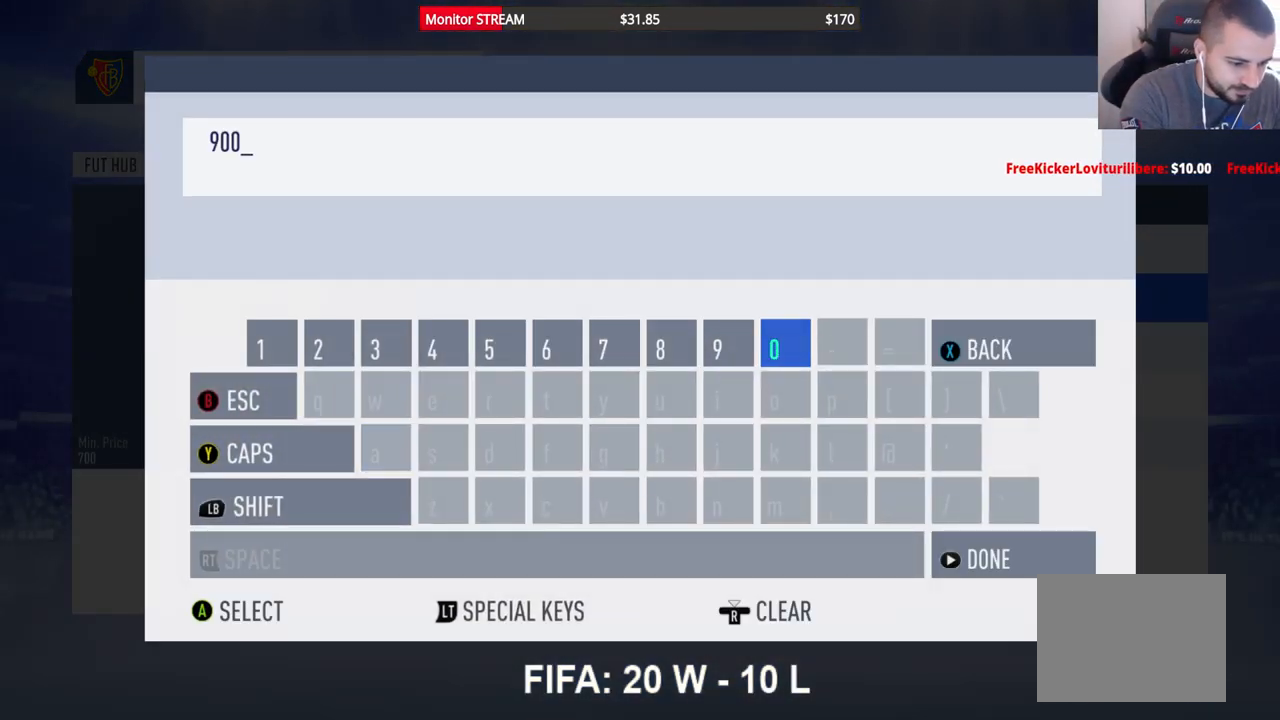
{"buttons": [], "left_stick": "center", "right_stick": "center", "events": []}
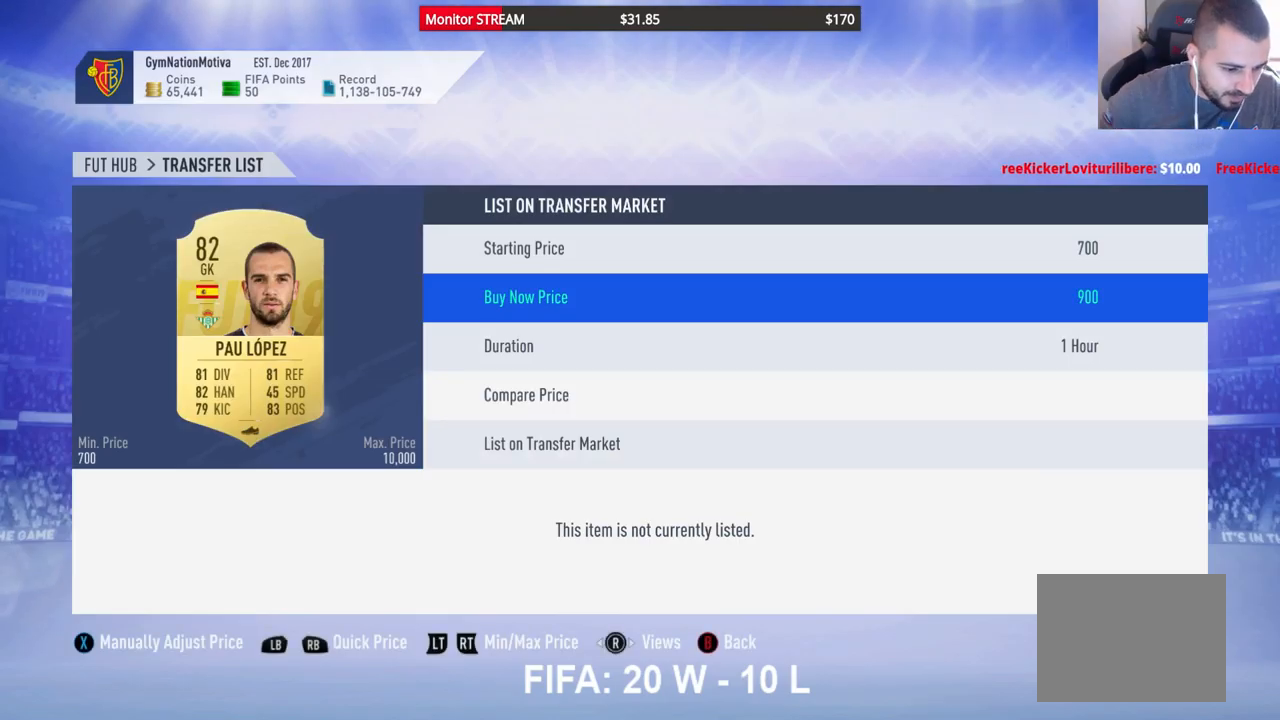
{"buttons": [], "left_stick": "center", "right_stick": "center", "events": []}
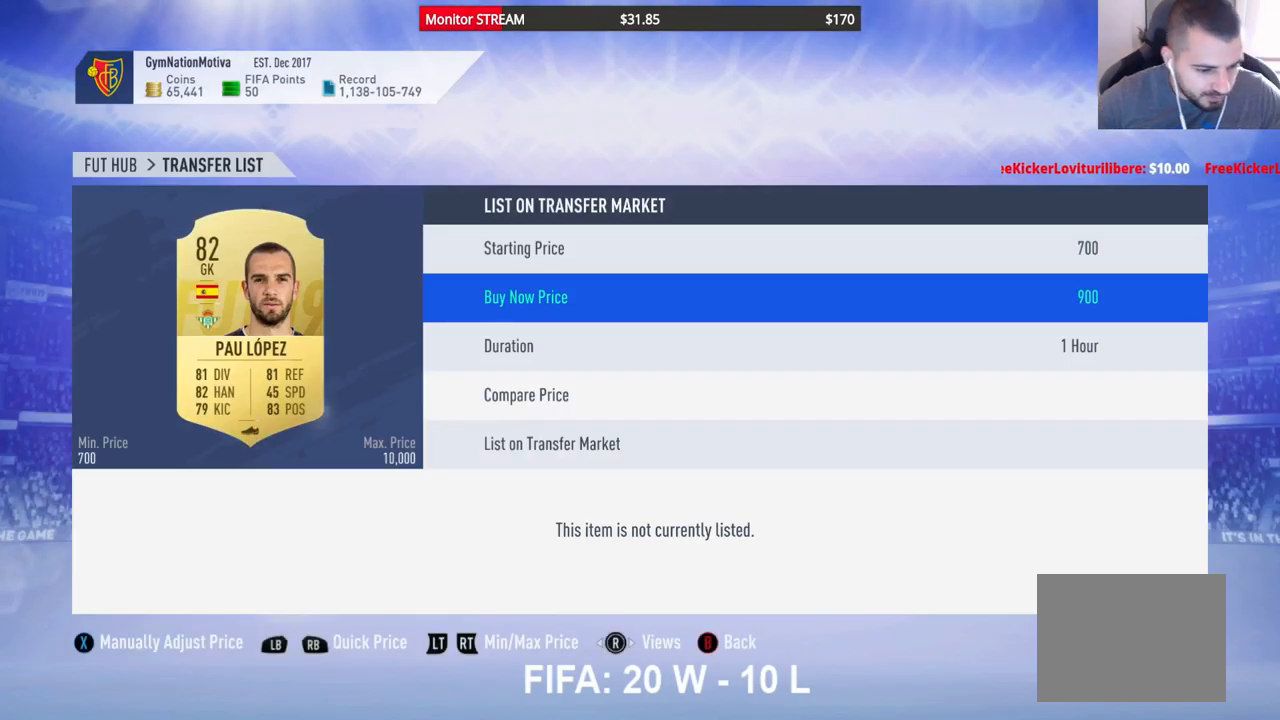
{"buttons": [], "left_stick": "center", "right_stick": "center", "events": []}
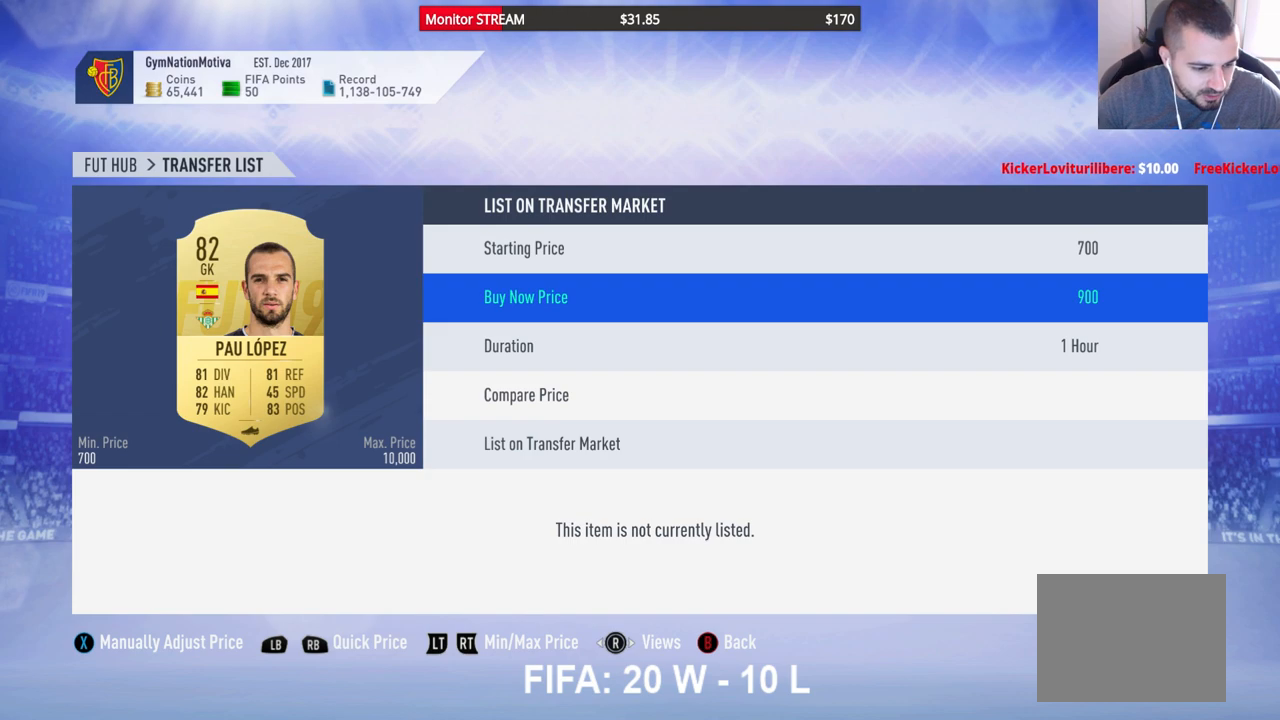
{"buttons": [], "left_stick": "center", "right_stick": "center", "events": []}
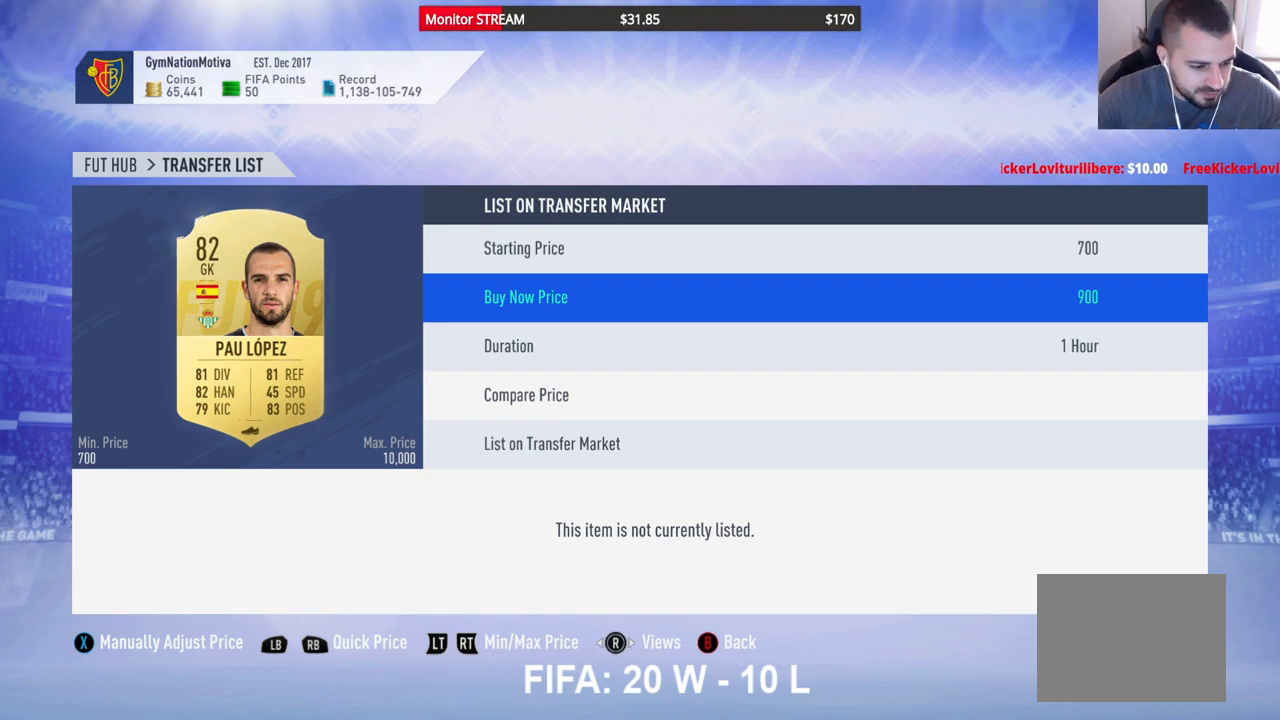
{"buttons": [], "left_stick": "center", "right_stick": "center", "events": []}
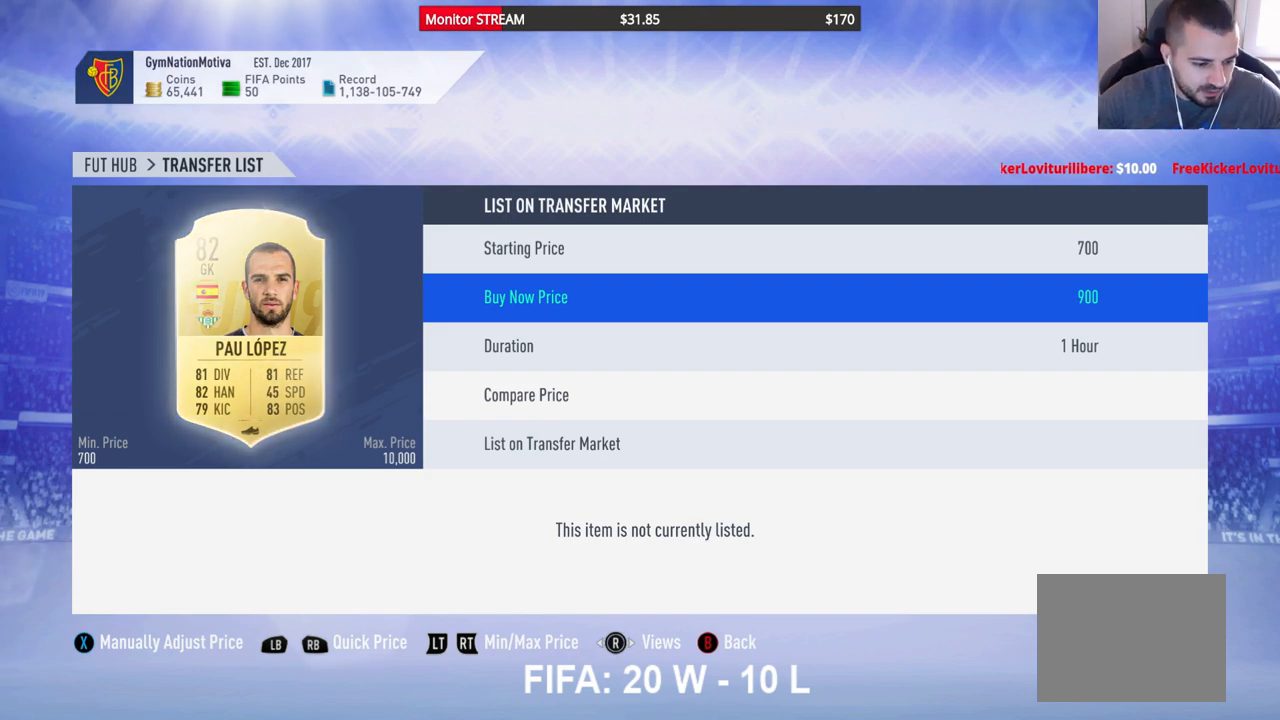
{"buttons": [], "left_stick": "center", "right_stick": "center", "events": []}
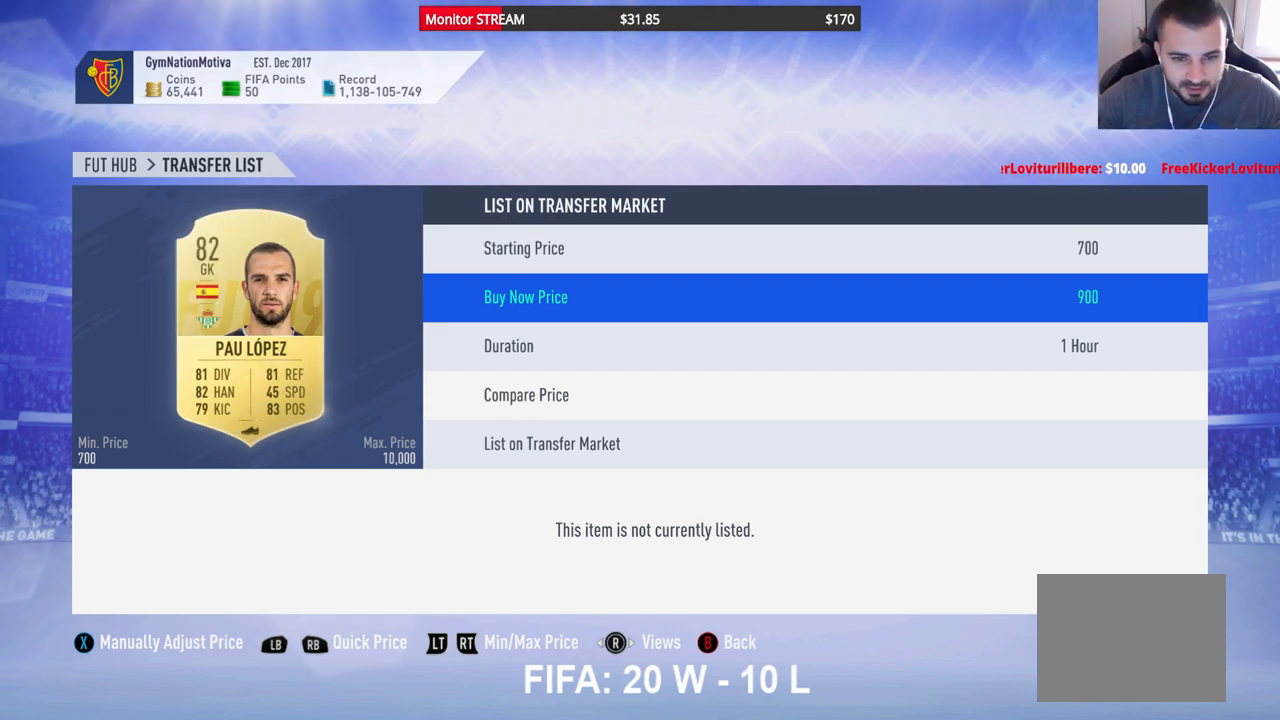
{"buttons": ["DPAD_DOWN"], "left_stick": "center", "right_stick": "center", "events": [[233, "DPAD_DOWN", "down"], [333, "DPAD_DOWN", "up"], [433, "DPAD_DOWN", "down"]]}
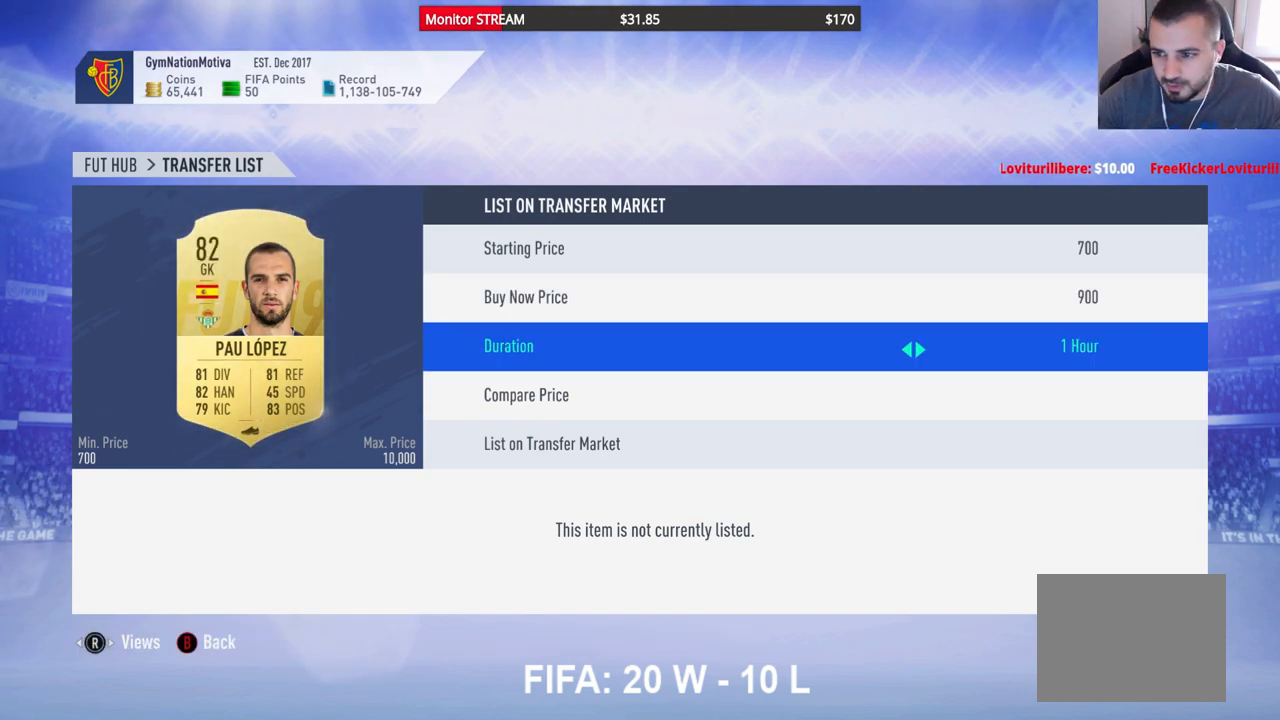
{"buttons": [], "left_stick": "center", "right_stick": "center", "events": [[50, "DPAD_DOWN", "up"], [117, "DPAD_DOWN", "down"], [233, "DPAD_DOWN", "up"]]}
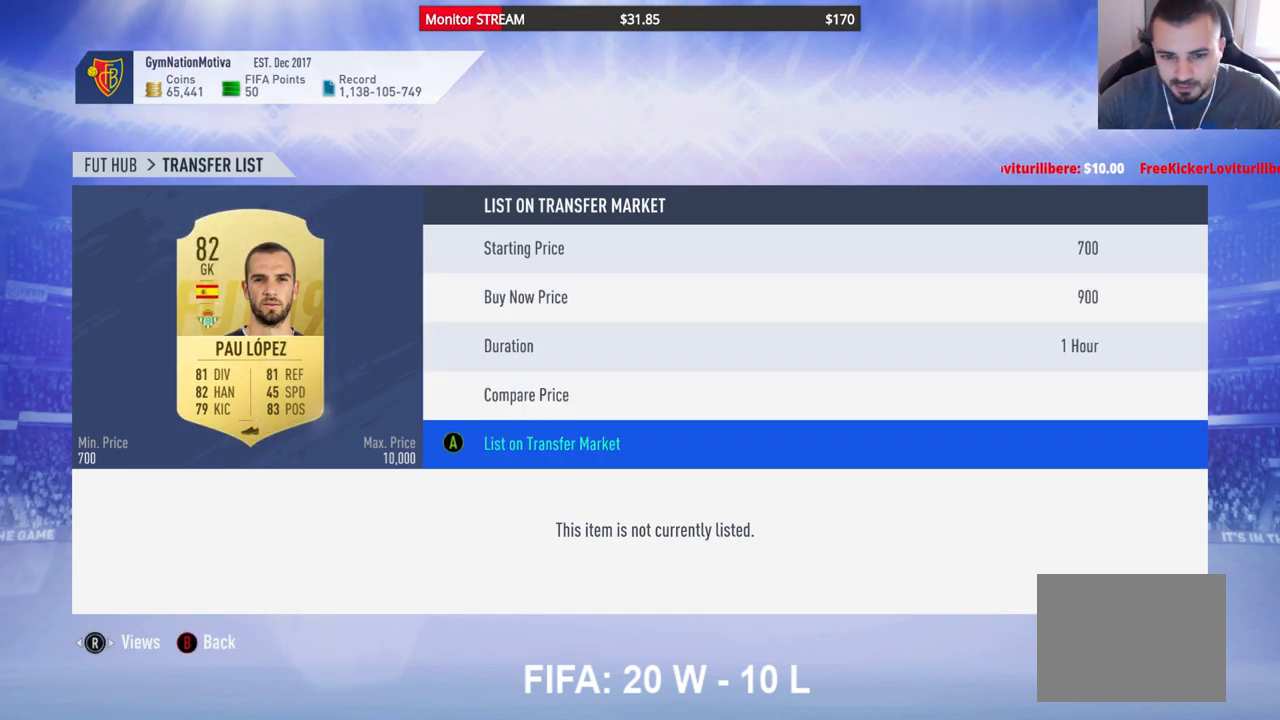
{"buttons": ["A"], "left_stick": "center", "right_stick": "center", "events": [[100, "A", "down"], [250, "A", "up"], [333, "A", "down"], [383, "A", "up"], [467, "A", "down"]]}
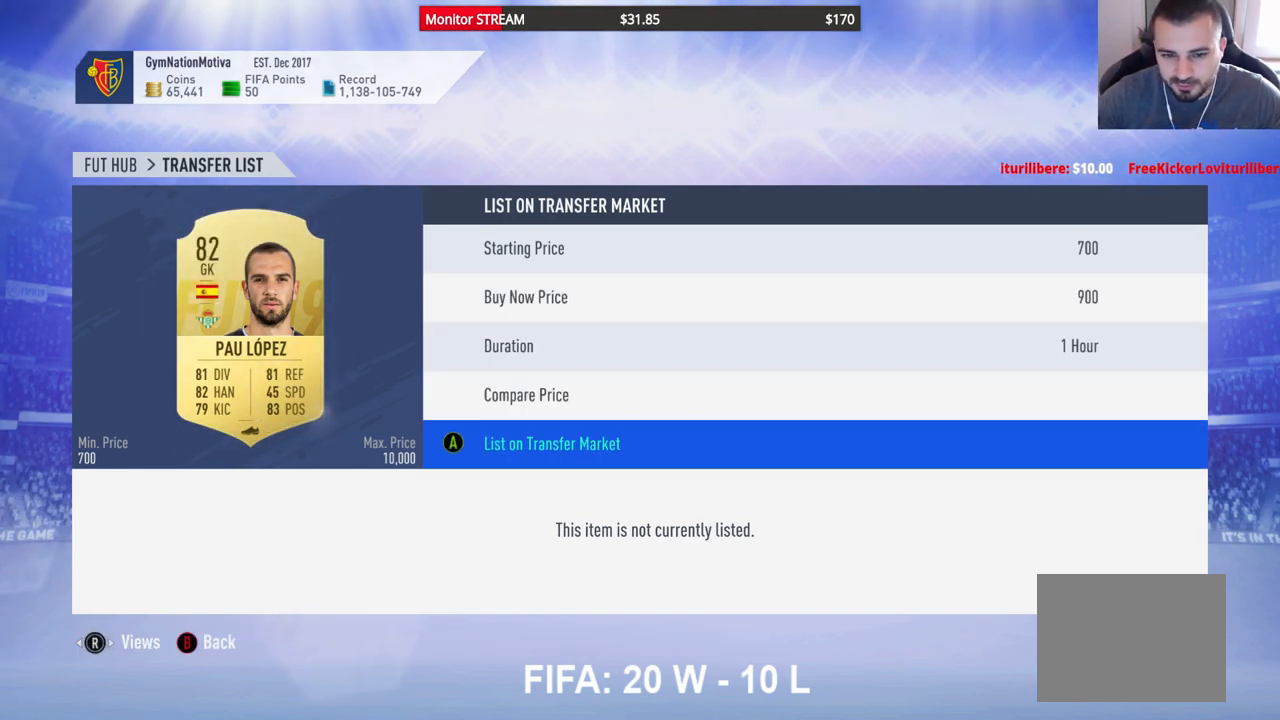
{"buttons": [], "left_stick": "center", "right_stick": "center", "events": [[33, "A", "up"], [117, "A", "down"], [167, "A", "up"], [250, "A", "down"], [467, "A", "up"]]}
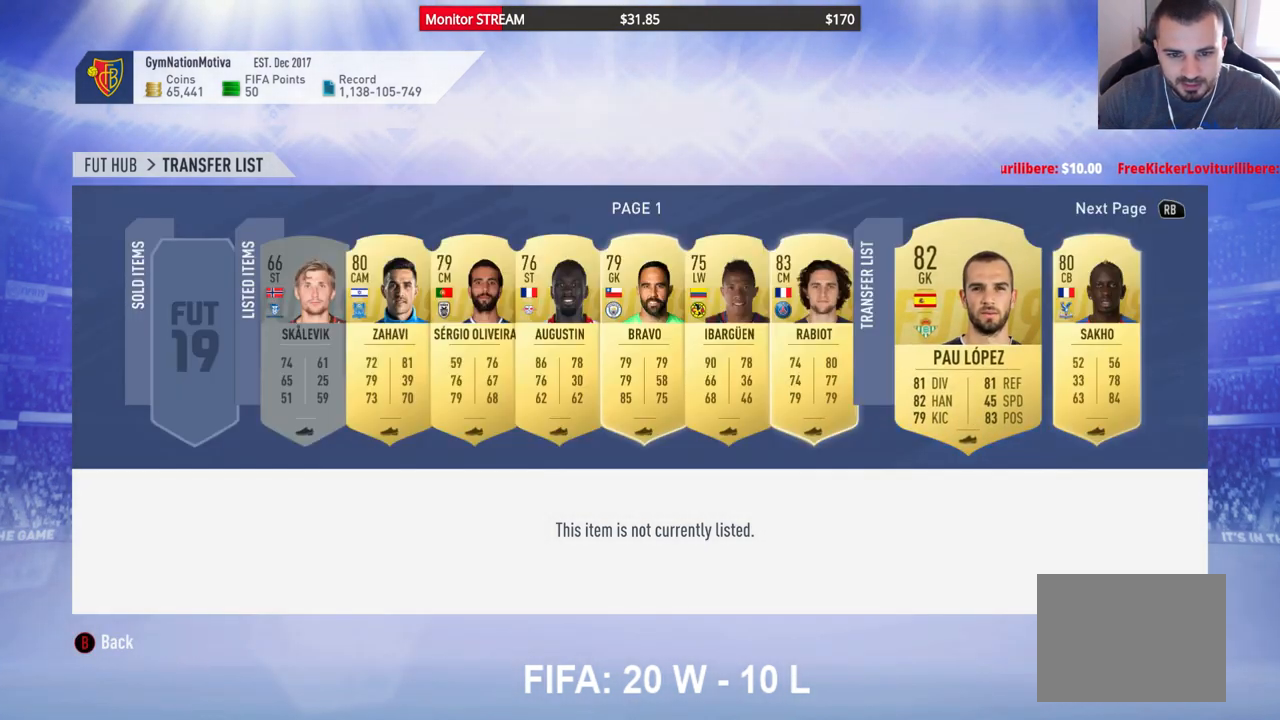
{"buttons": [], "left_stick": "center", "right_stick": "center", "events": []}
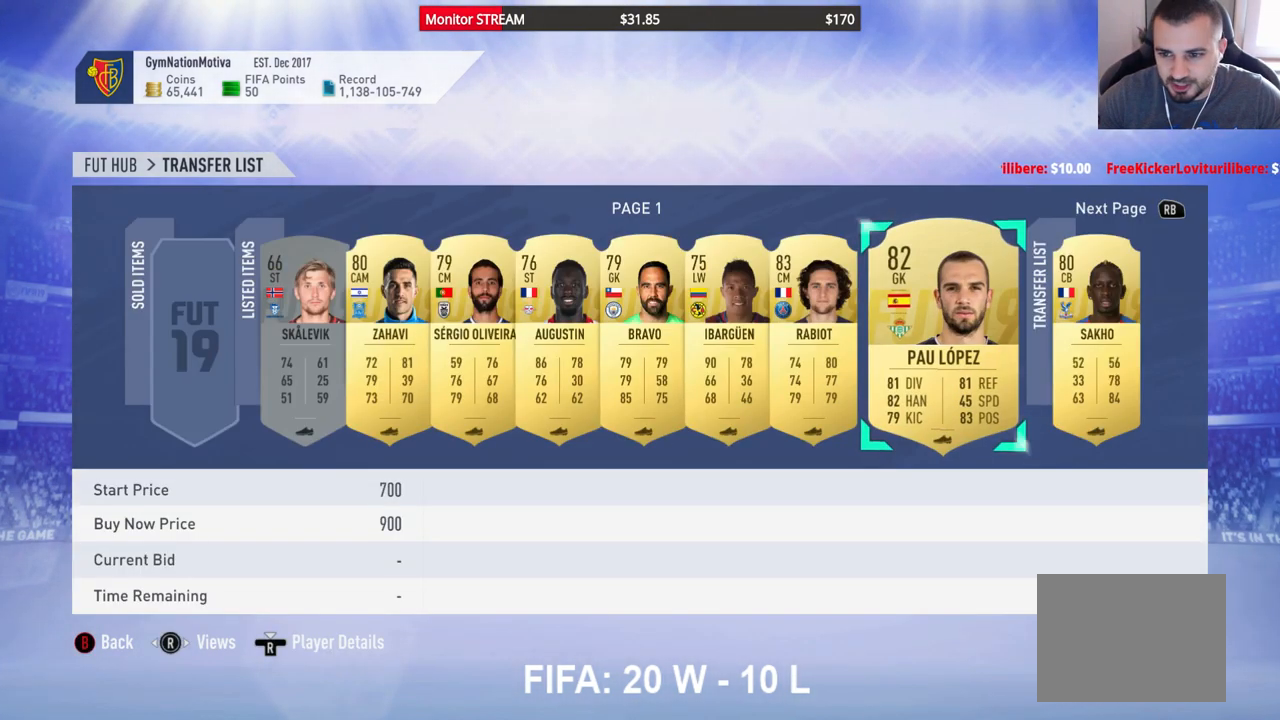
{"buttons": ["DPAD_RIGHT"], "left_stick": "center", "right_stick": "center", "events": [[367, "DPAD_RIGHT", "down"]]}
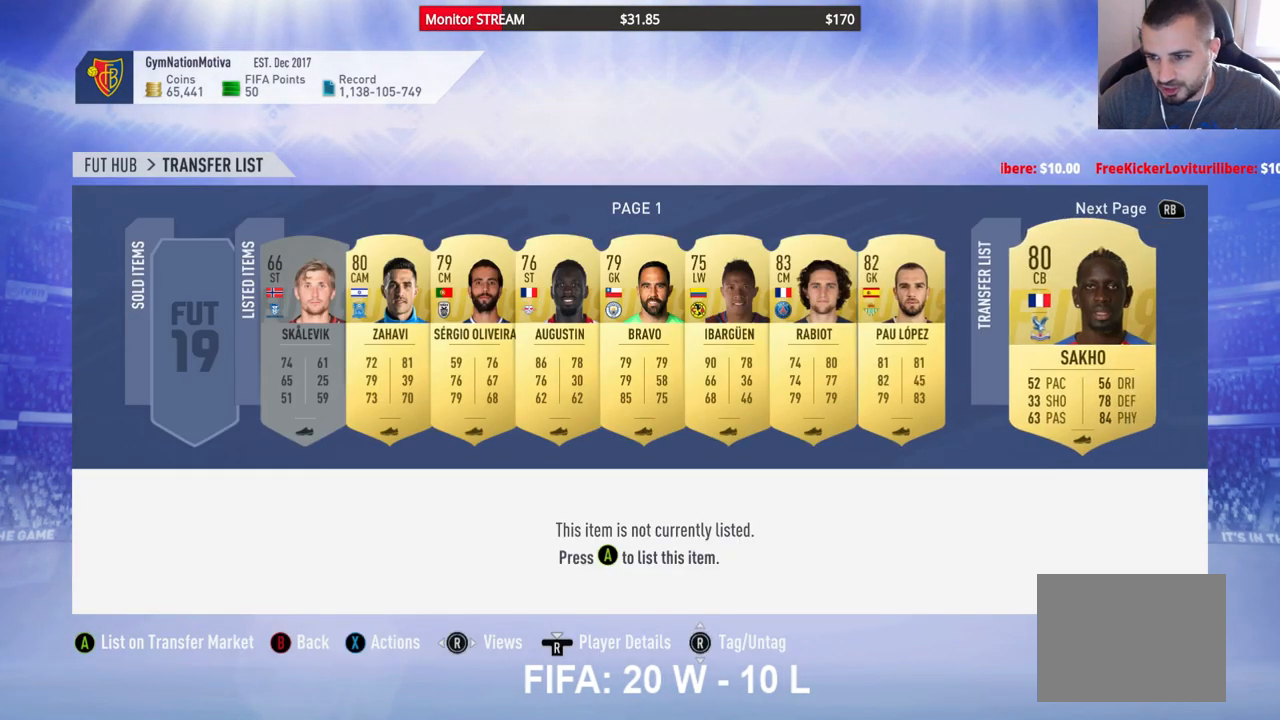
{"buttons": ["A"], "left_stick": "center", "right_stick": "center", "events": [[17, "DPAD_RIGHT", "up"], [417, "A", "down"]]}
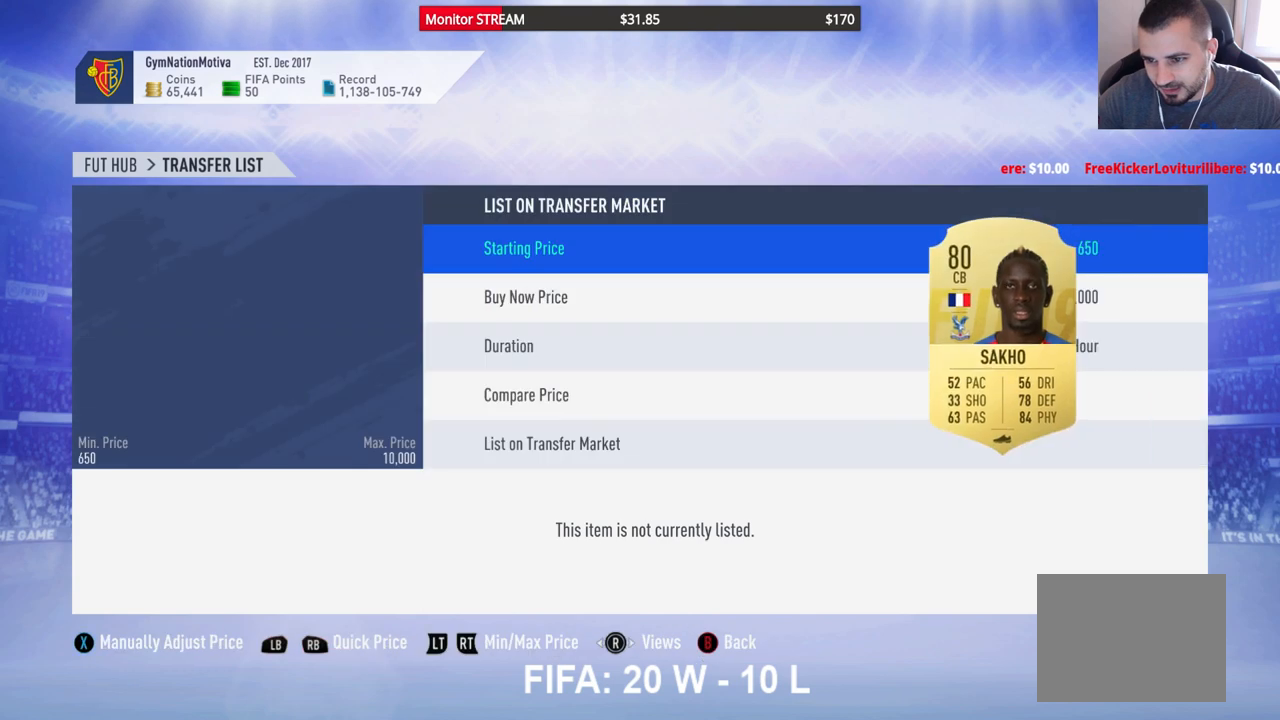
{"buttons": ["DPAD_DOWN"], "left_stick": "center", "right_stick": "center", "events": [[67, "A", "up"], [283, "DPAD_DOWN", "down"], [400, "DPAD_DOWN", "up"], [500, "DPAD_DOWN", "down"]]}
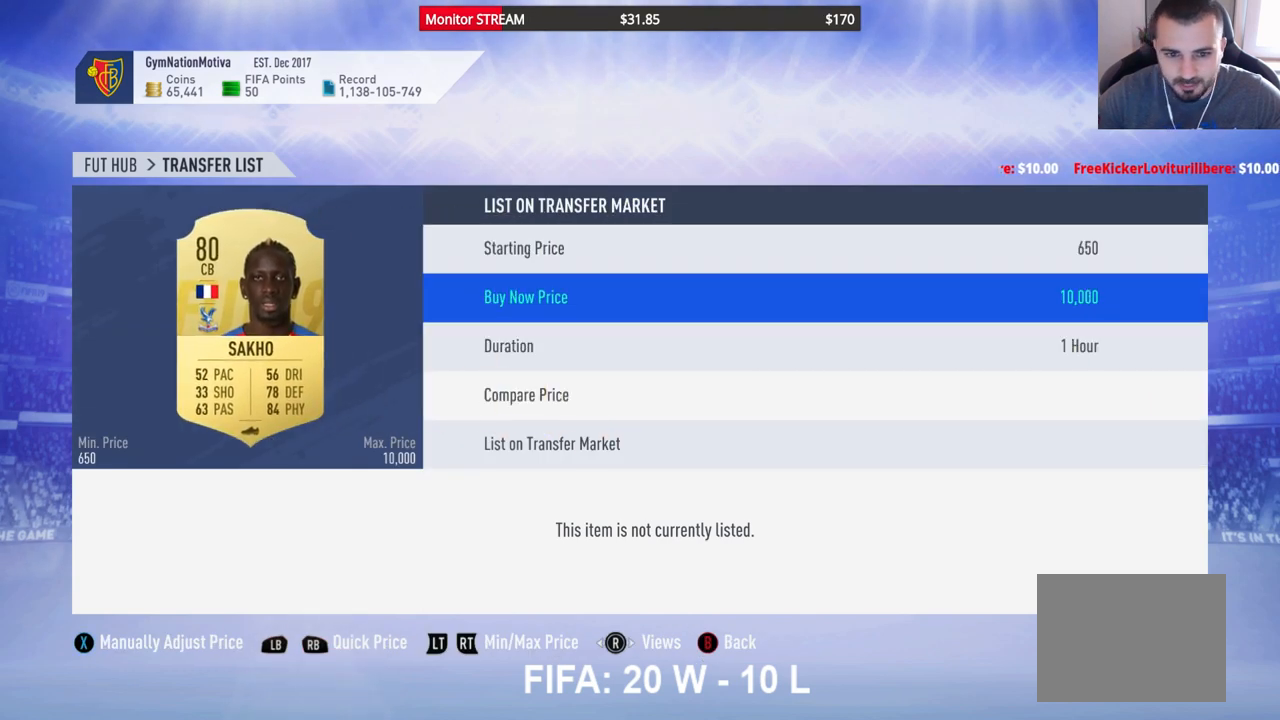
{"buttons": [], "left_stick": "center", "right_stick": "center", "events": [[100, "DPAD_DOWN", "up"], [167, "DPAD_DOWN", "down"], [267, "DPAD_DOWN", "up"]]}
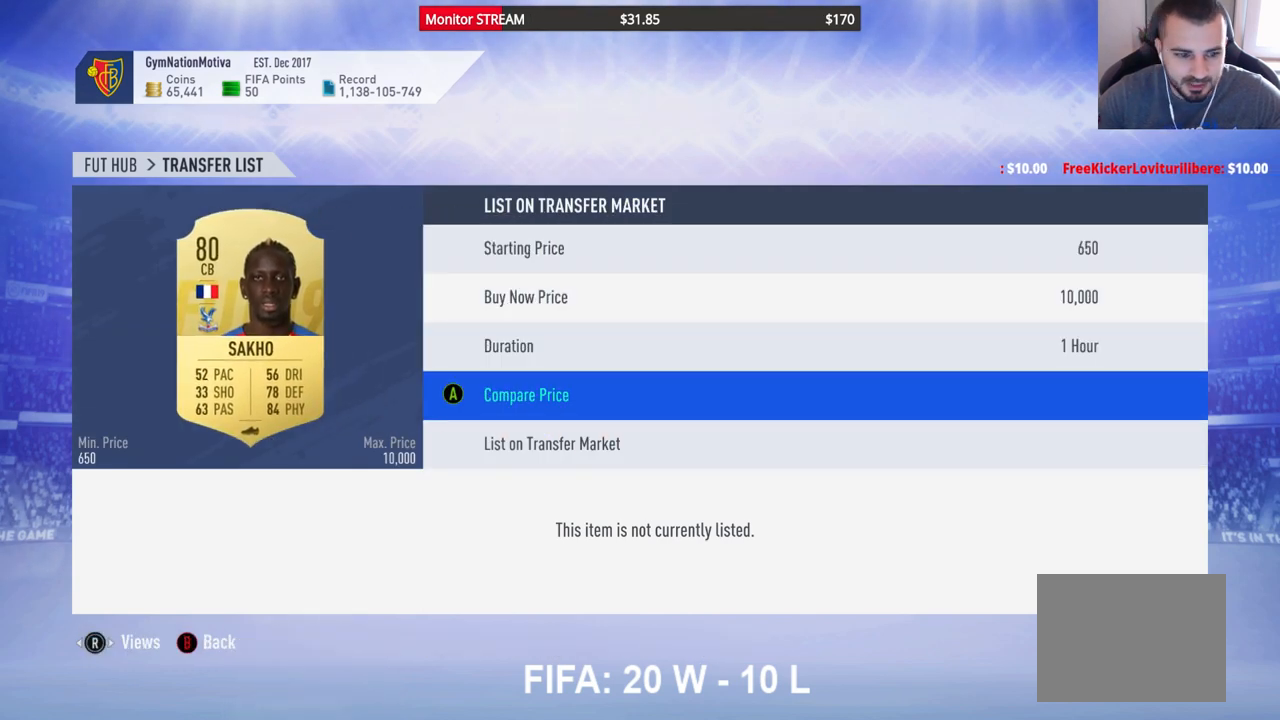
{"buttons": [], "left_stick": "center", "right_stick": "center", "events": [[50, "A", "down"], [167, "A", "up"]]}
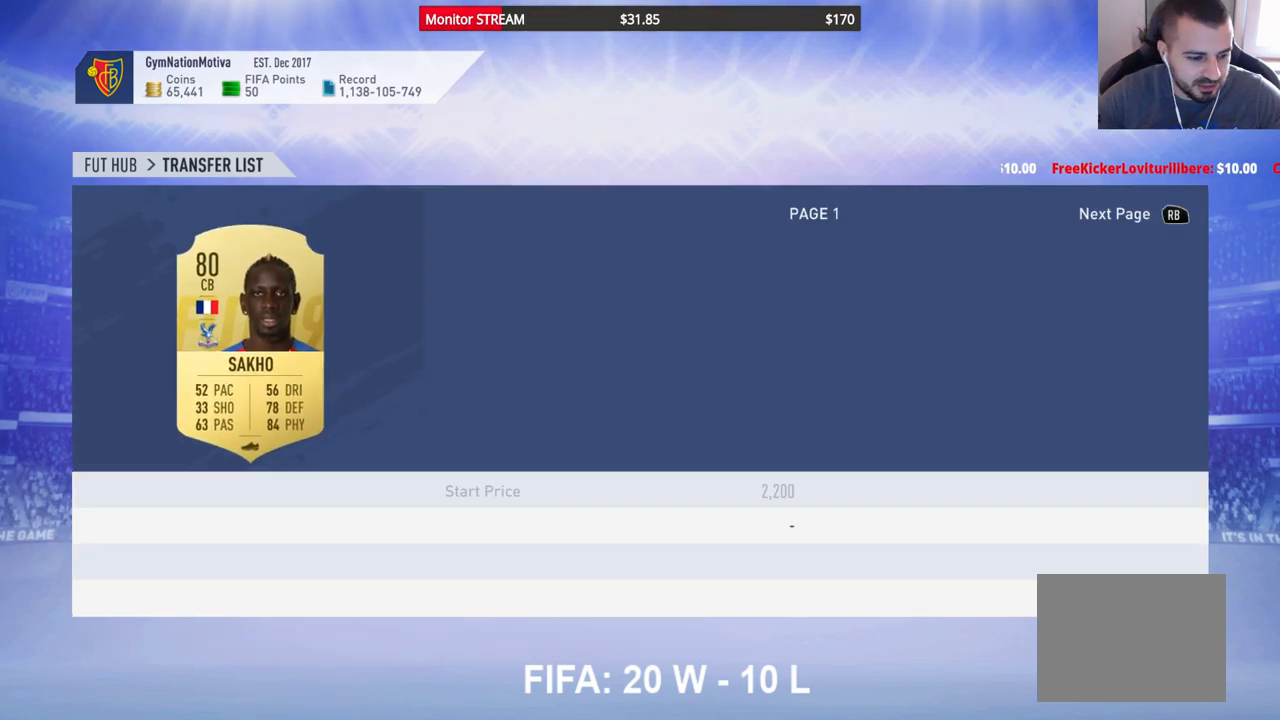
{"buttons": [], "left_stick": "center", "right_stick": "center", "events": []}
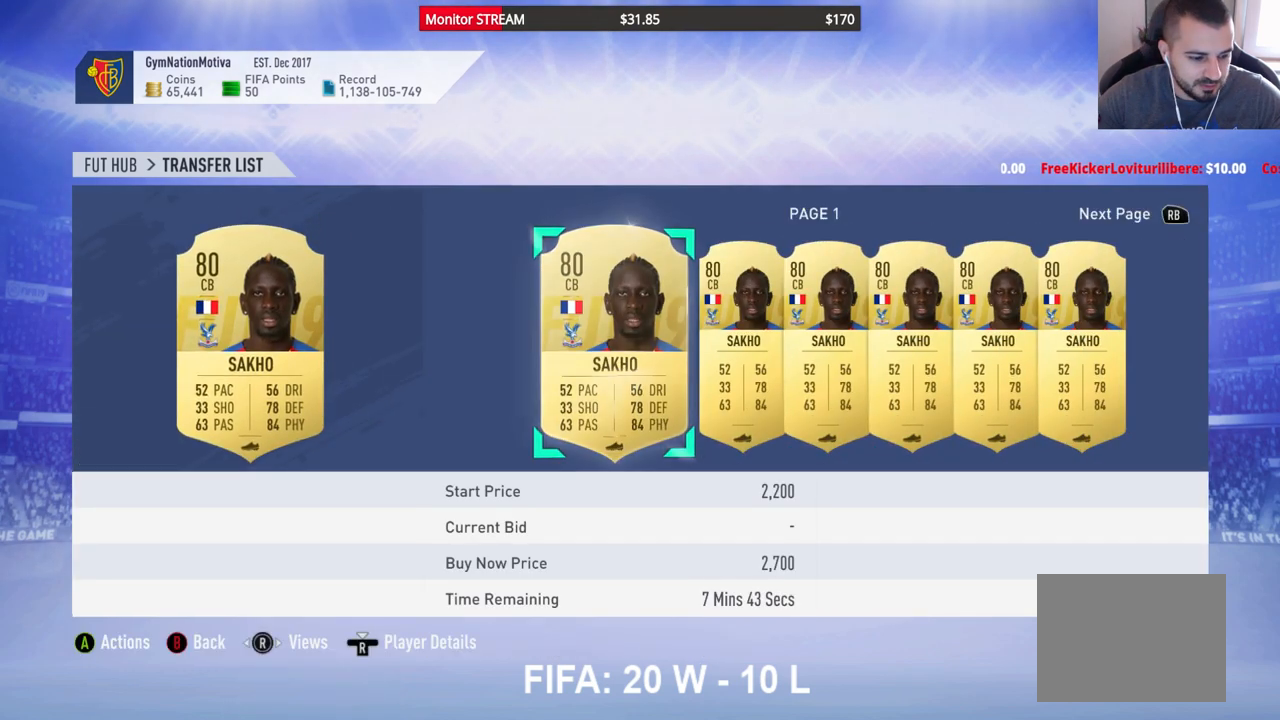
{"buttons": [], "left_stick": "center", "right_stick": "center", "events": []}
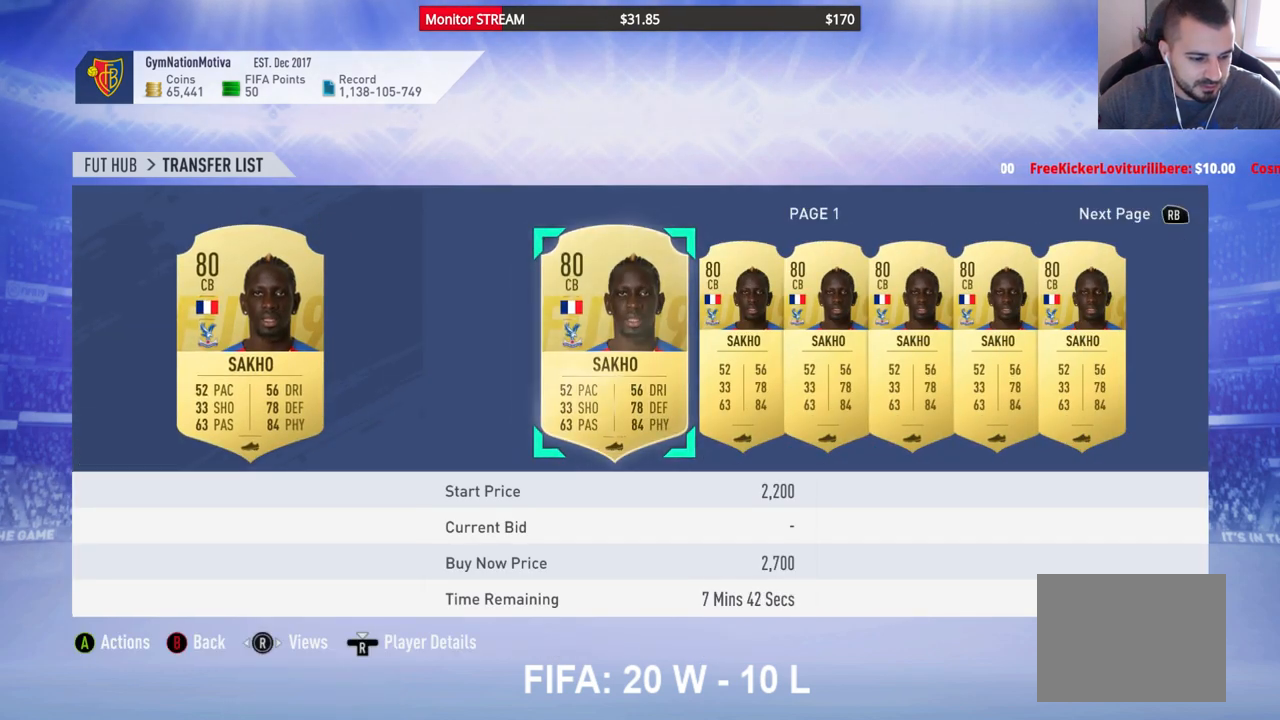
{"buttons": [], "left_stick": "center", "right_stick": "center", "events": []}
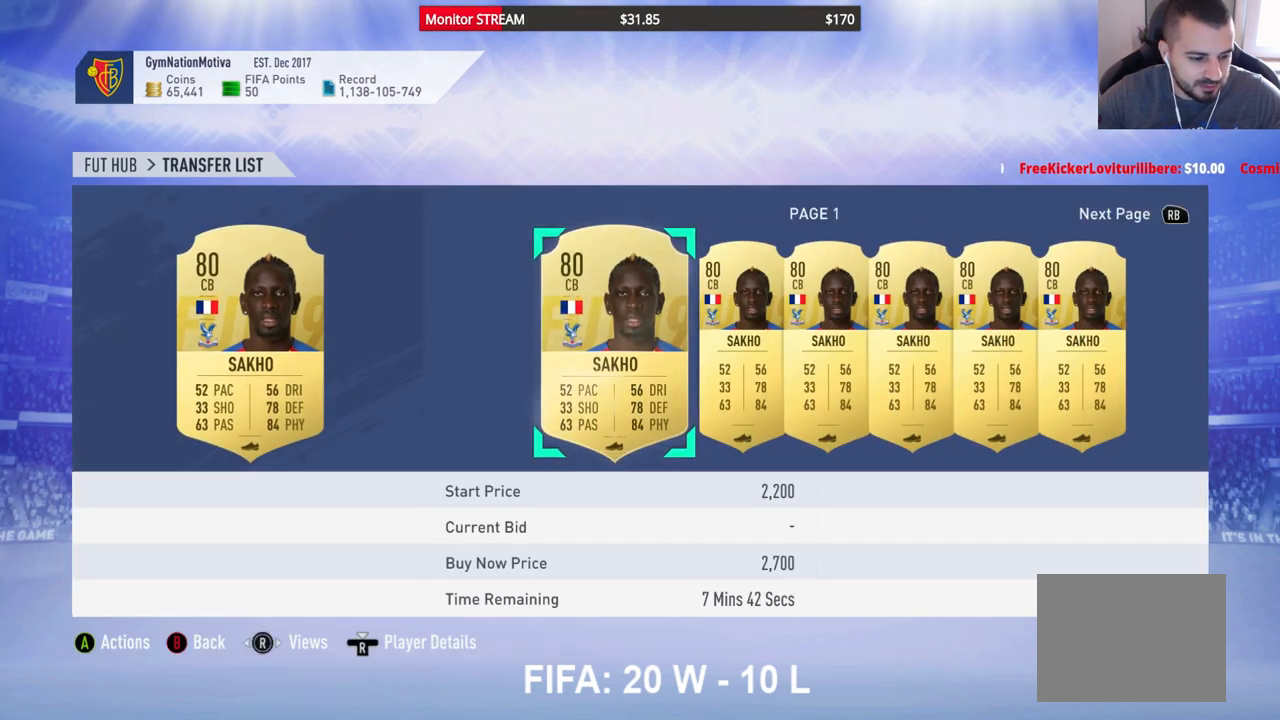
{"buttons": [], "left_stick": "center", "right_stick": "center", "events": []}
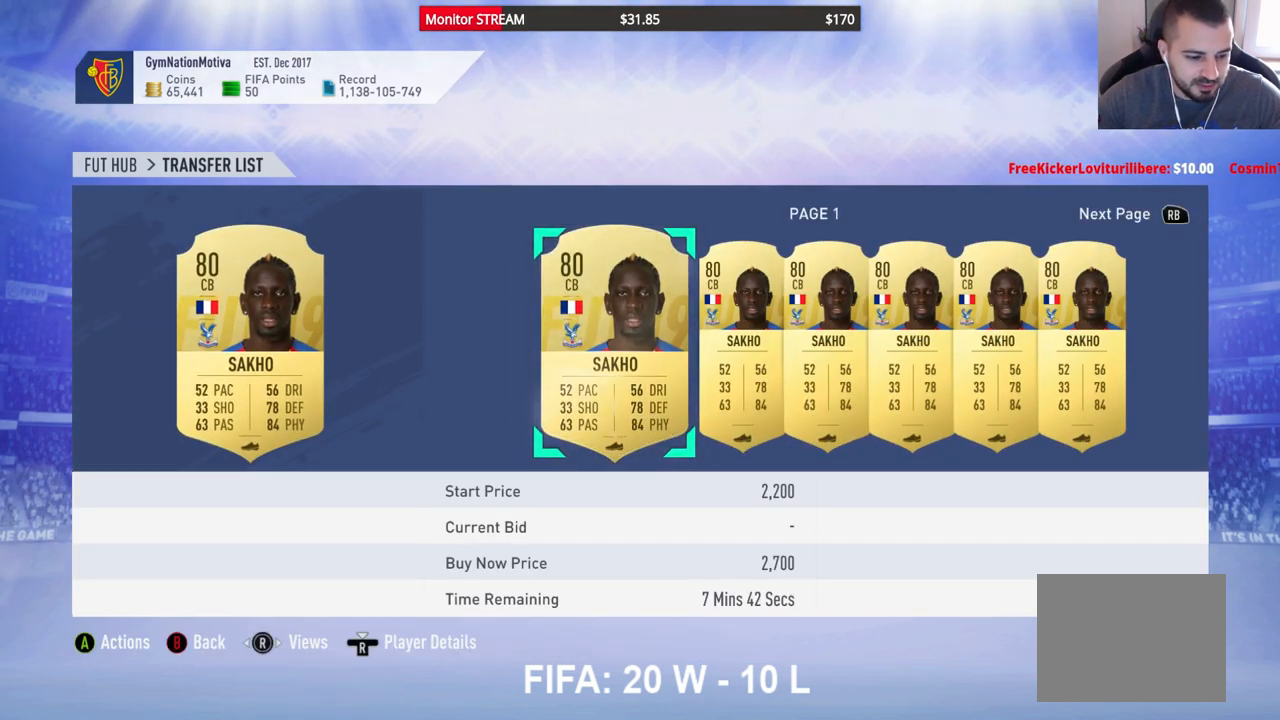
{"buttons": [], "left_stick": "center", "right_stick": "center", "events": []}
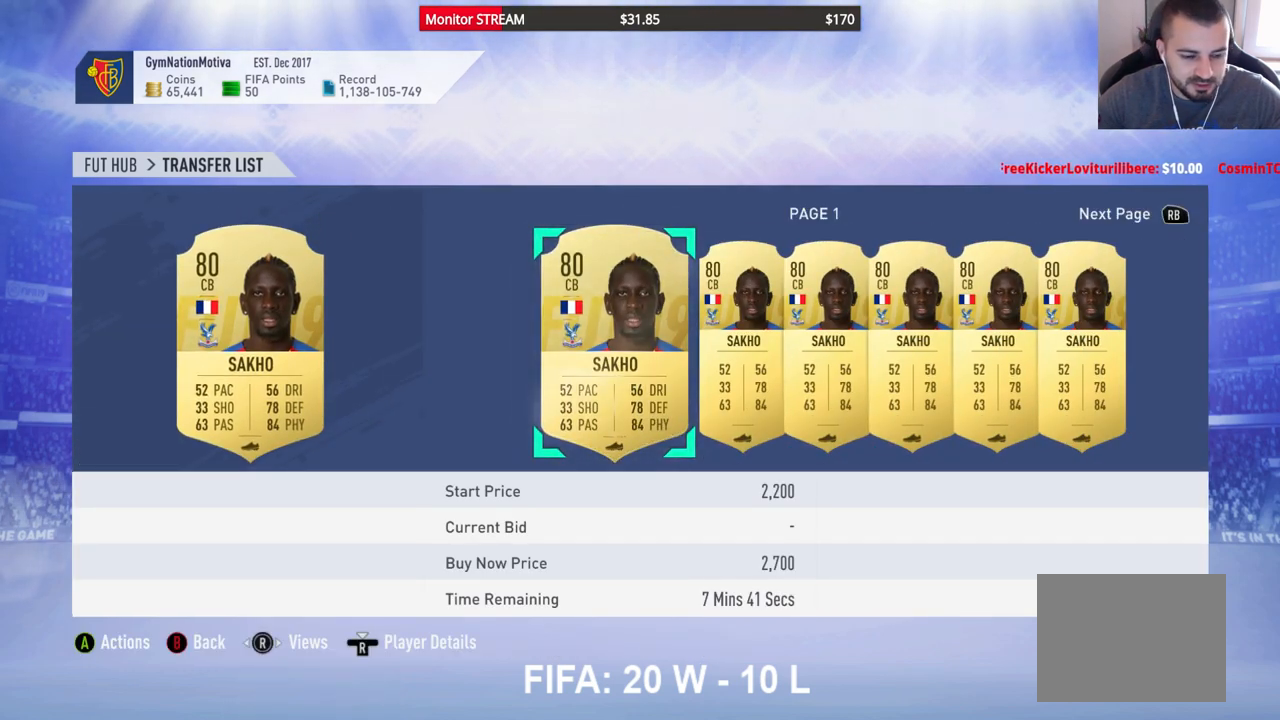
{"buttons": [], "left_stick": "center", "right_stick": "center", "events": [[350, "DPAD_RIGHT", "down"], [467, "DPAD_RIGHT", "up"]]}
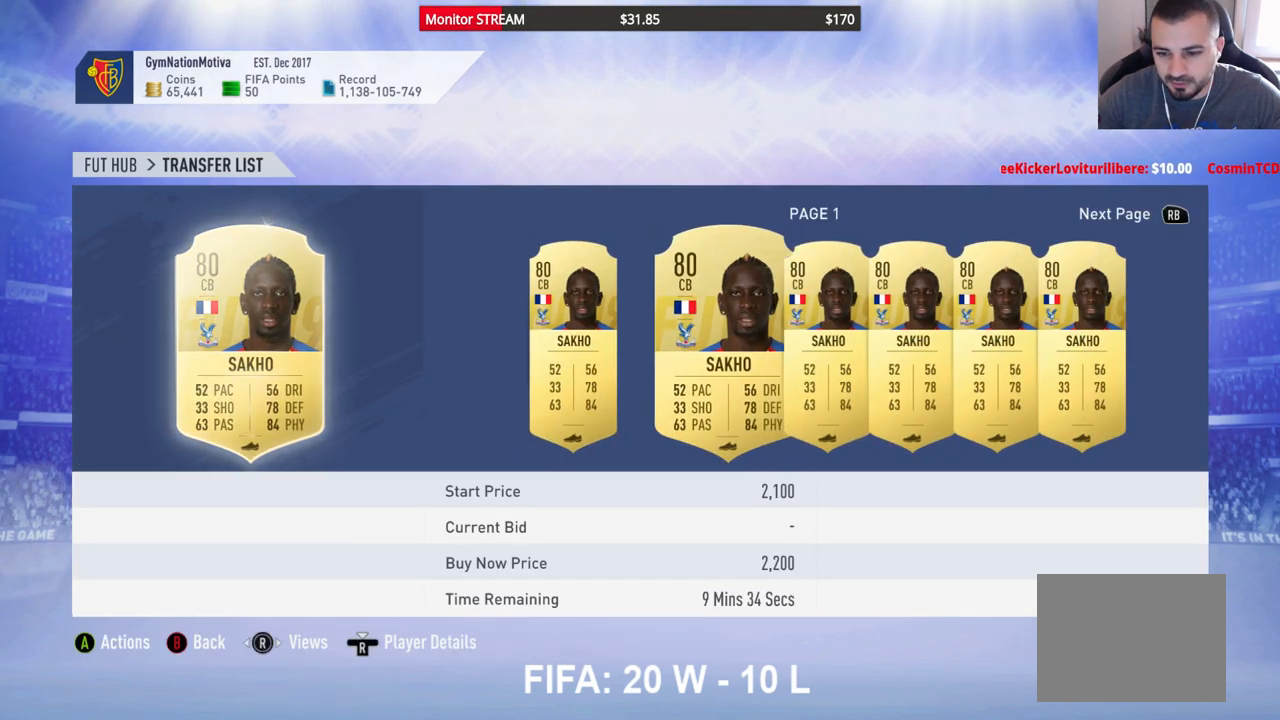
{"buttons": ["DPAD_RIGHT"], "left_stick": "center", "right_stick": "center", "events": [[117, "DPAD_RIGHT", "down"], [183, "DPAD_RIGHT", "up"], [483, "DPAD_RIGHT", "down"]]}